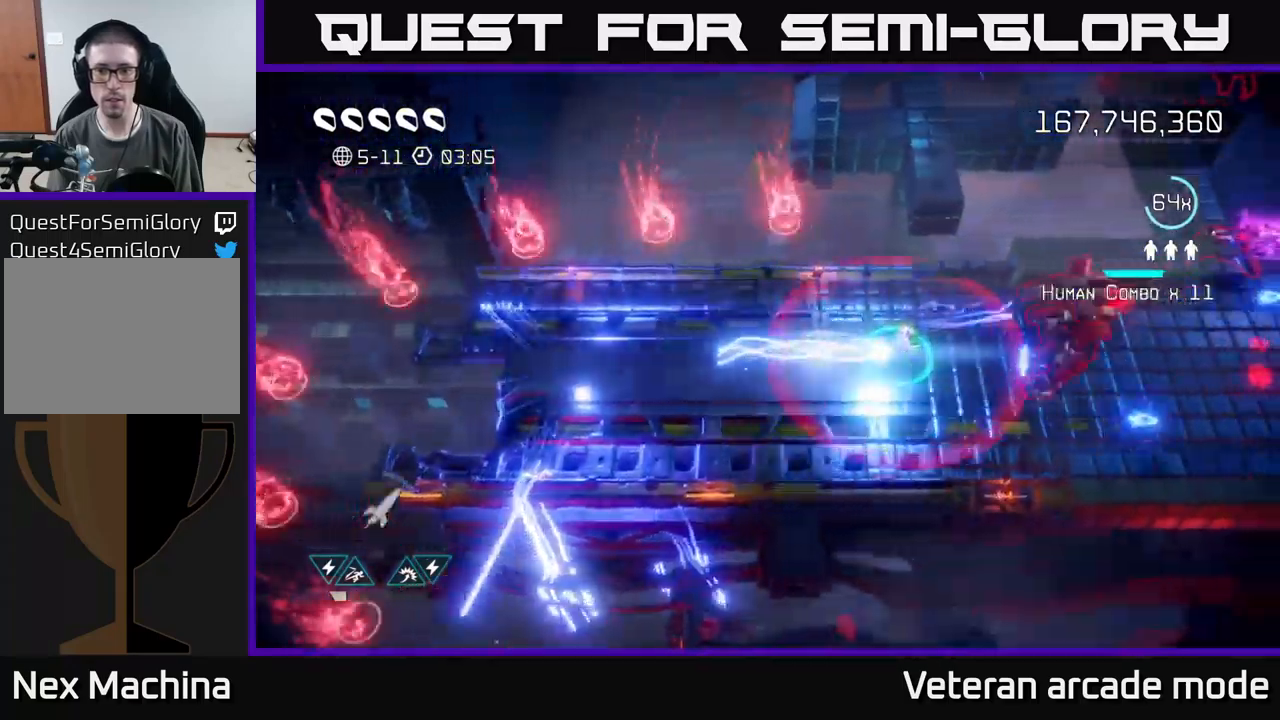
Gameplay with a controller (Xbox layout); each line is a JSON object with the inputs held at the frame after it. "events" lists button and stick changes between this image and that frame as [ms after this image, input, new state], when the widget could be followed in between. Not read: L3.
{"buttons": [], "left_stick": "right", "right_stick": "right", "events": []}
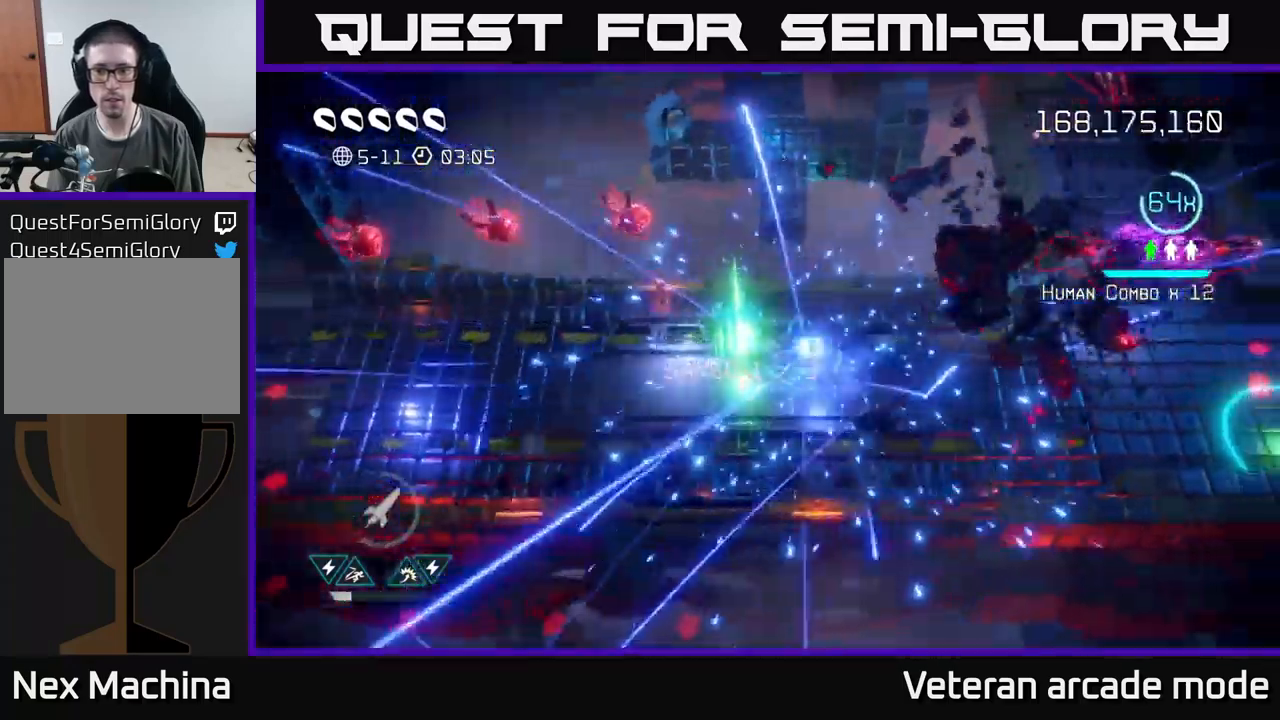
{"buttons": [], "left_stick": "right", "right_stick": "up-right", "events": [[283, "right_stick", "up-right"]]}
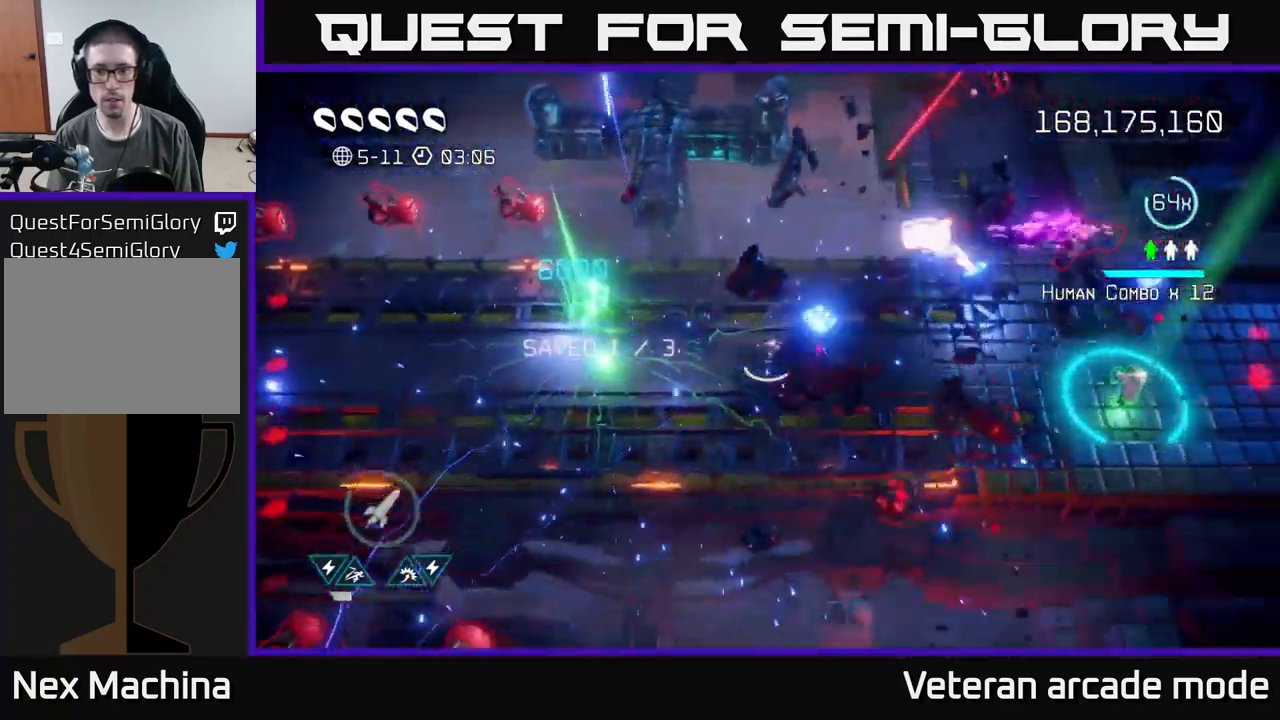
{"buttons": [], "left_stick": "up-right", "right_stick": "up-right", "events": [[400, "left_stick", "up-right"]]}
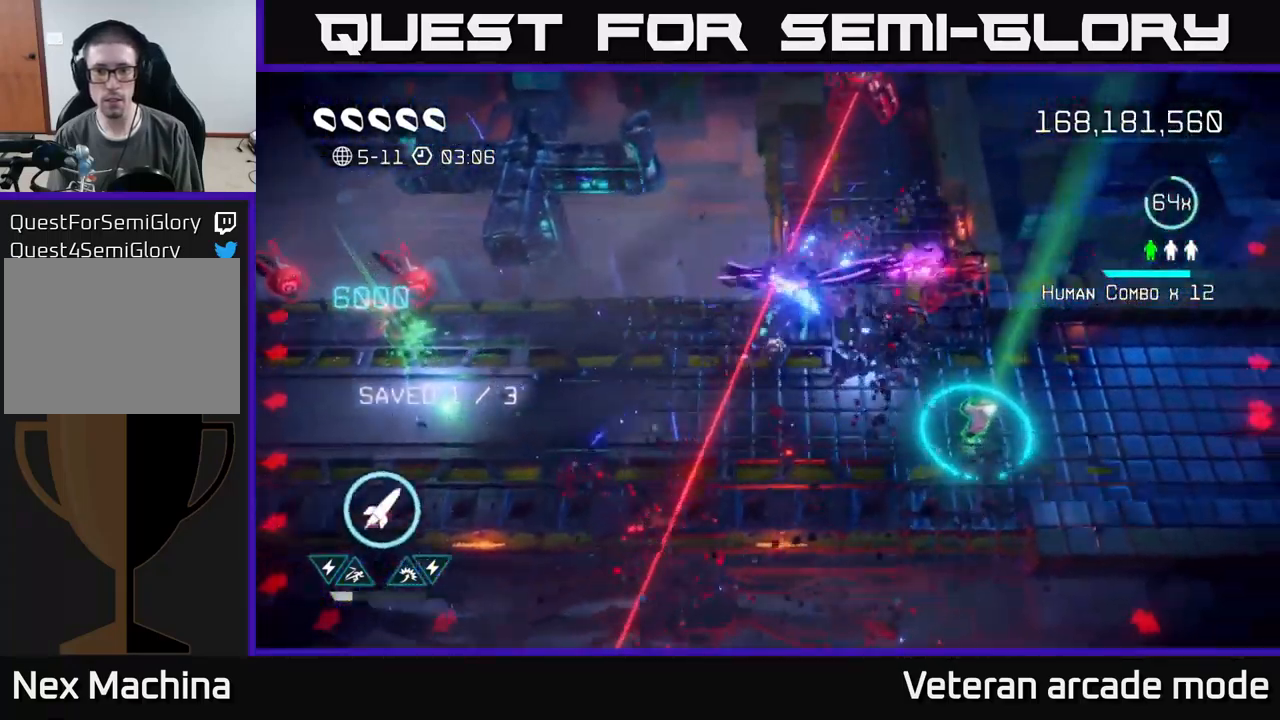
{"buttons": [], "left_stick": "down-right", "right_stick": "up", "events": [[67, "right_stick", "up"], [150, "R2", "down"], [183, "left_stick", "down"], [250, "R2", "up"], [467, "left_stick", "down-right"]]}
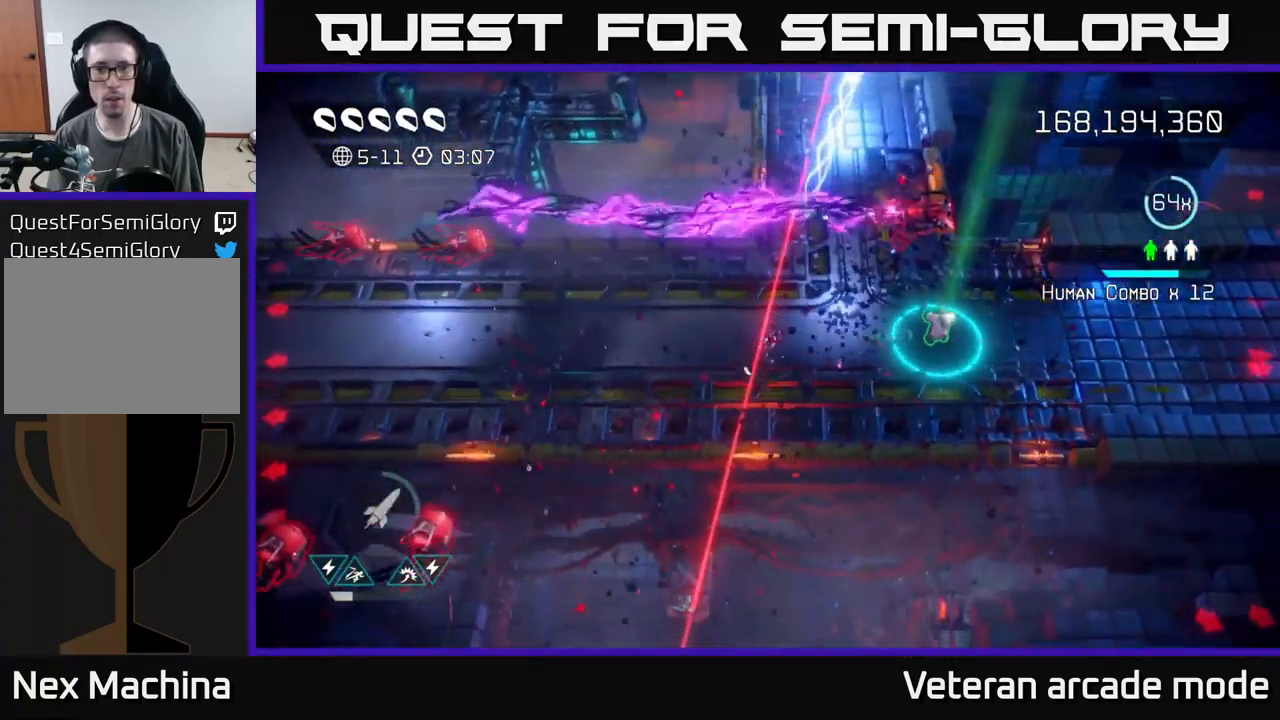
{"buttons": [], "left_stick": "up", "right_stick": "up-right", "events": [[67, "right_stick", "up-right"], [267, "left_stick", "down-left"], [433, "left_stick", "up-left"], [483, "left_stick", "up"]]}
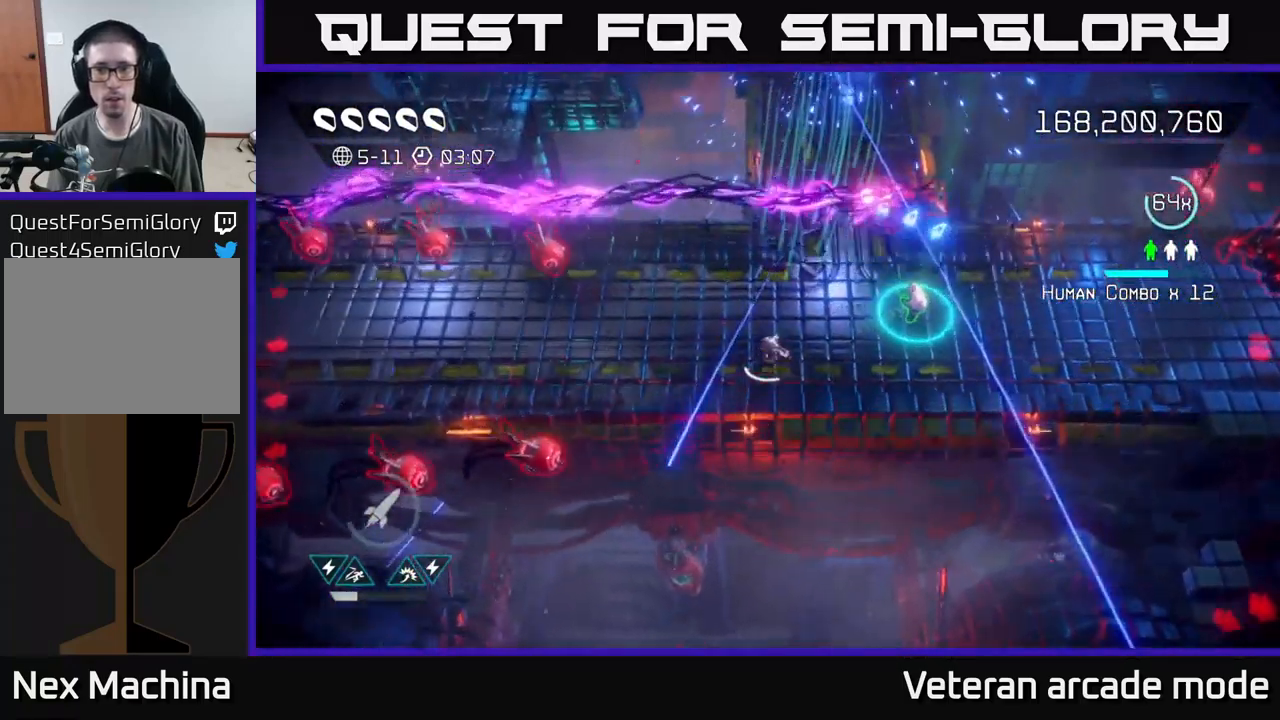
{"buttons": [], "left_stick": "up", "right_stick": "up-right", "events": [[50, "right_stick", "right"], [100, "left_stick", "up-right"], [250, "right_stick", "up-right"], [267, "left_stick", "down-right"], [383, "left_stick", "up"]]}
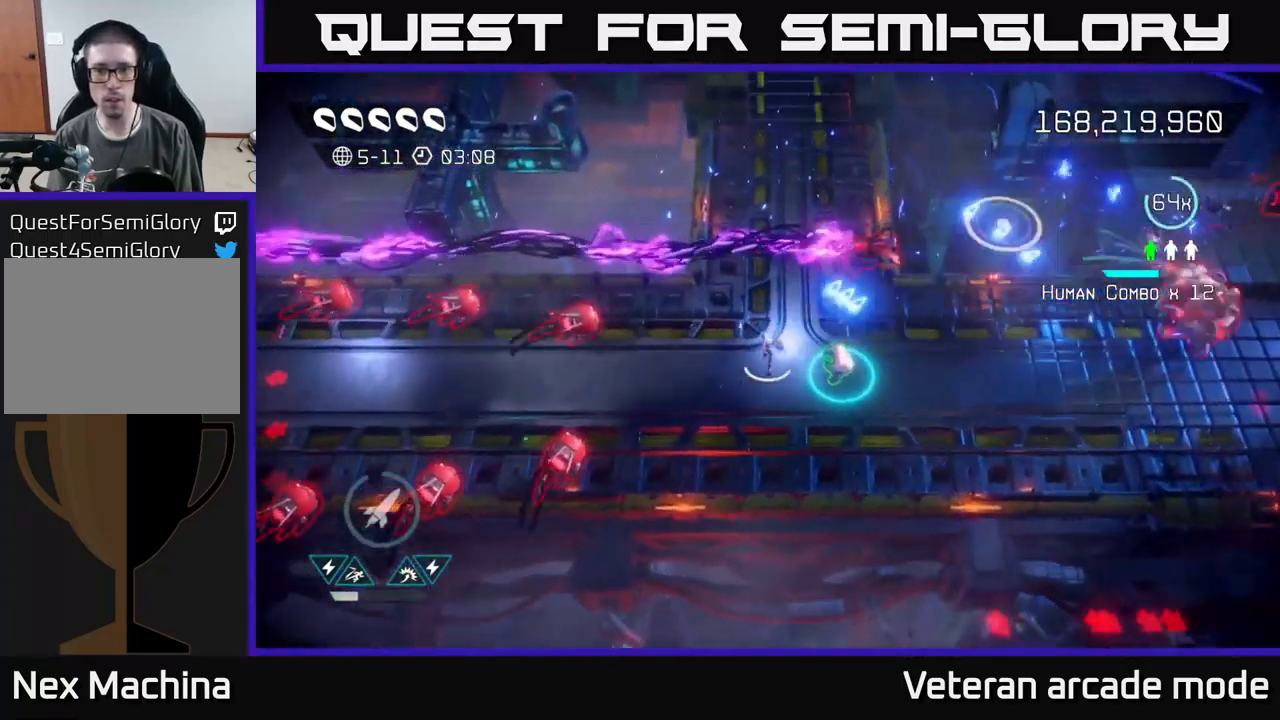
{"buttons": [], "left_stick": "right", "right_stick": "up-right", "events": [[200, "left_stick", "center"], [400, "left_stick", "right"]]}
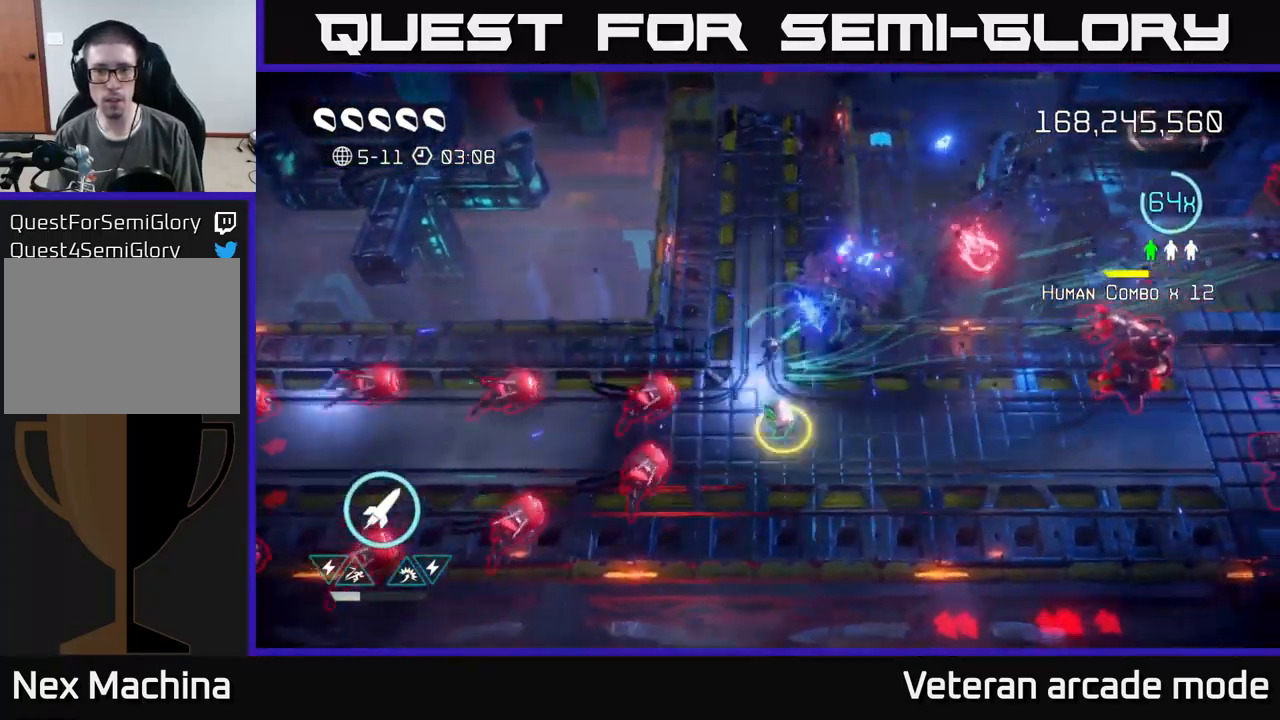
{"buttons": [], "left_stick": "center", "right_stick": "left", "events": [[183, "left_stick", "down-right"], [183, "right_stick", "left"], [417, "left_stick", "center"]]}
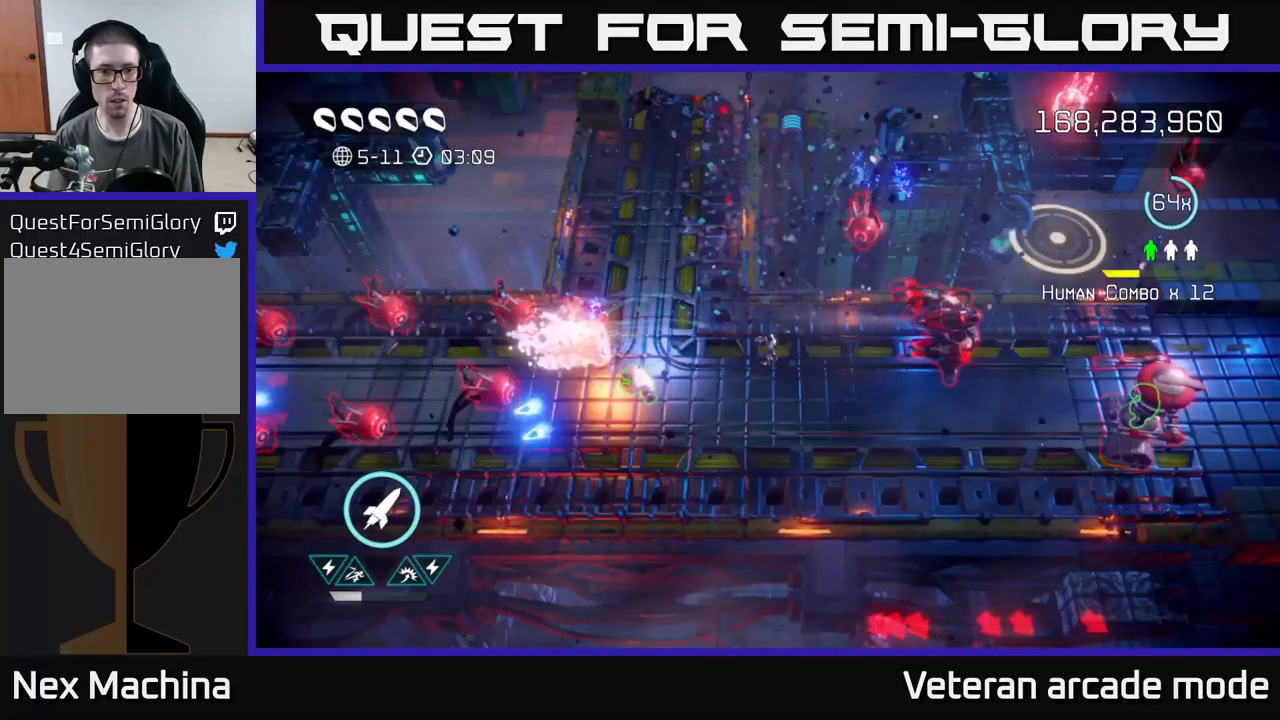
{"buttons": [], "left_stick": "up-left", "right_stick": "left", "events": [[100, "left_stick", "down-left"], [367, "left_stick", "left"], [484, "left_stick", "up-left"]]}
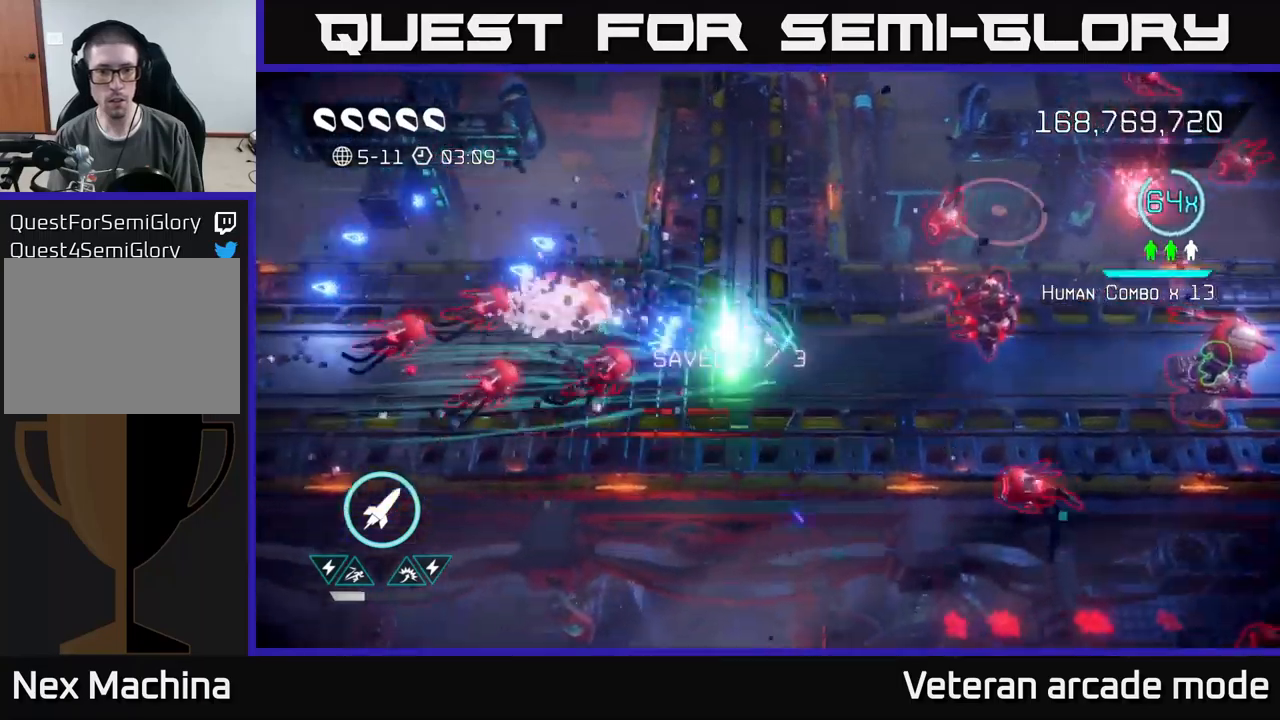
{"buttons": [], "left_stick": "down", "right_stick": "left", "events": [[384, "left_stick", "right"], [484, "left_stick", "down"]]}
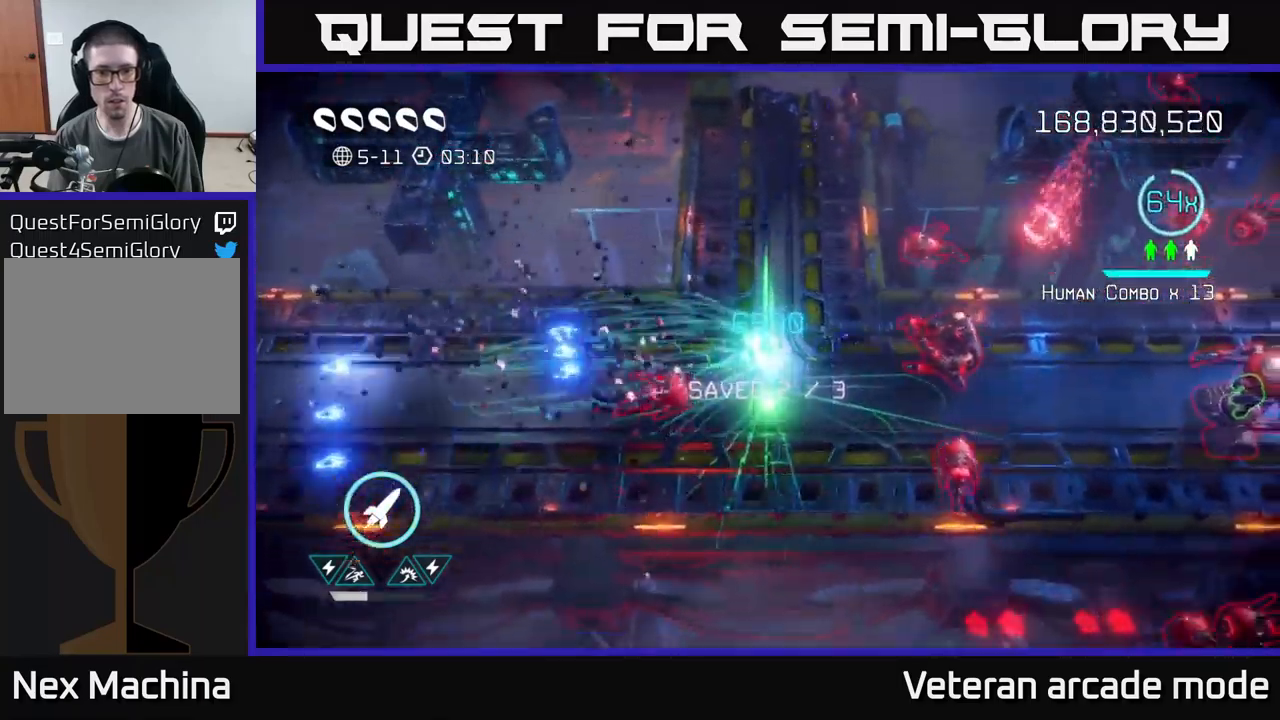
{"buttons": [], "left_stick": "up-right", "right_stick": "right", "events": [[17, "right_stick", "up-right"], [67, "left_stick", "down-left"], [167, "left_stick", "left"], [284, "left_stick", "up-left"], [284, "right_stick", "right"], [384, "left_stick", "up"], [500, "left_stick", "up-right"]]}
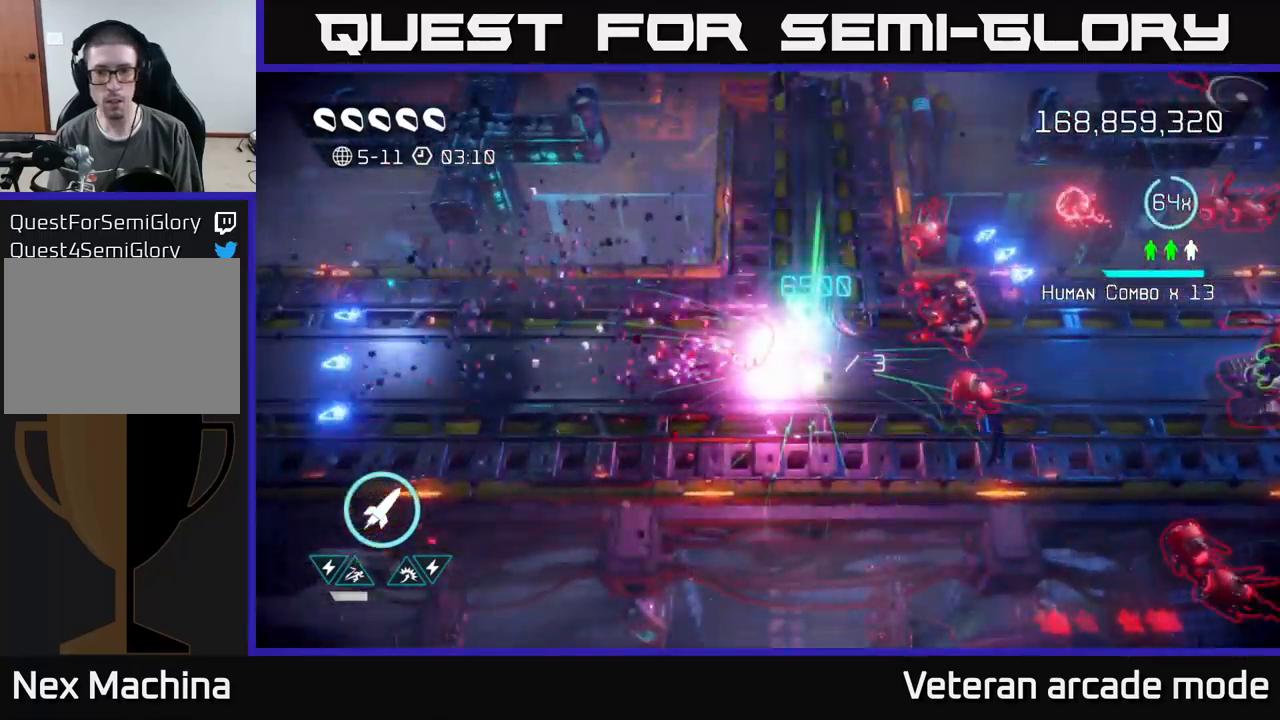
{"buttons": [], "left_stick": "center", "right_stick": "center", "events": [[17, "left_stick", "right"], [100, "left_stick", "down"], [117, "R2", "down"], [184, "left_stick", "left"], [234, "R2", "up"], [417, "right_stick", "center"], [467, "left_stick", "center"]]}
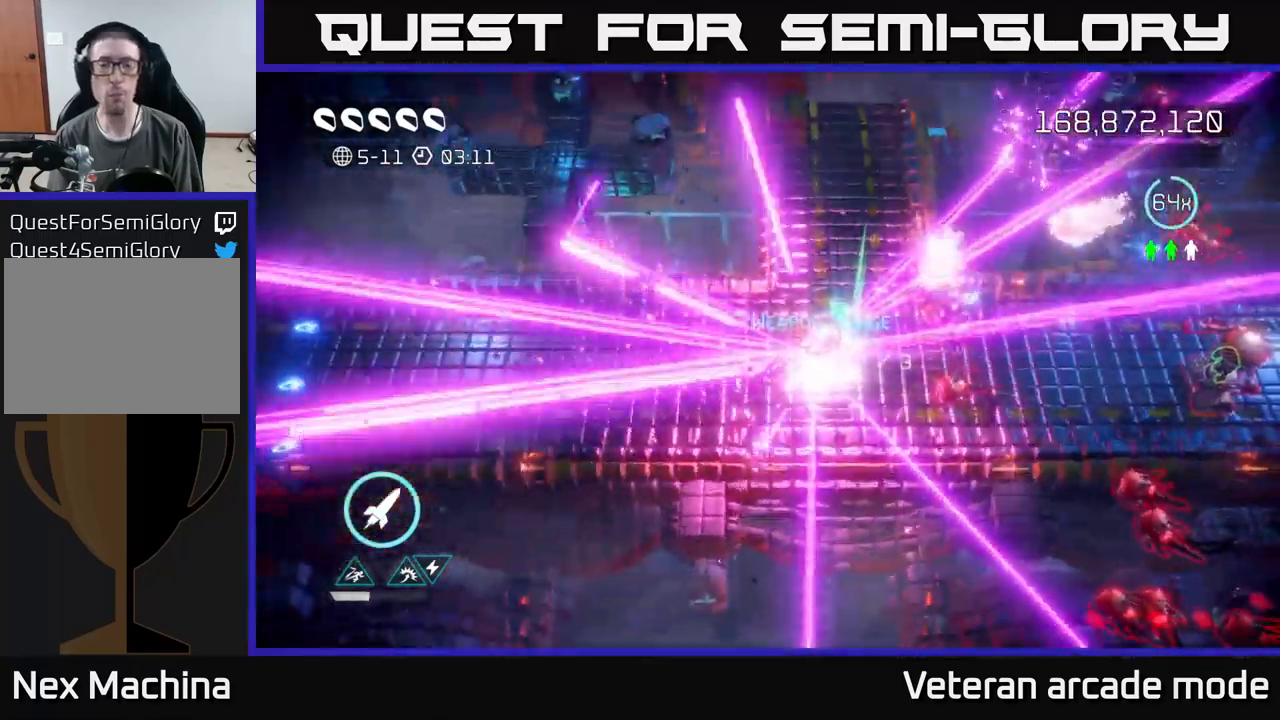
{"buttons": [], "left_stick": "center", "right_stick": "center", "events": []}
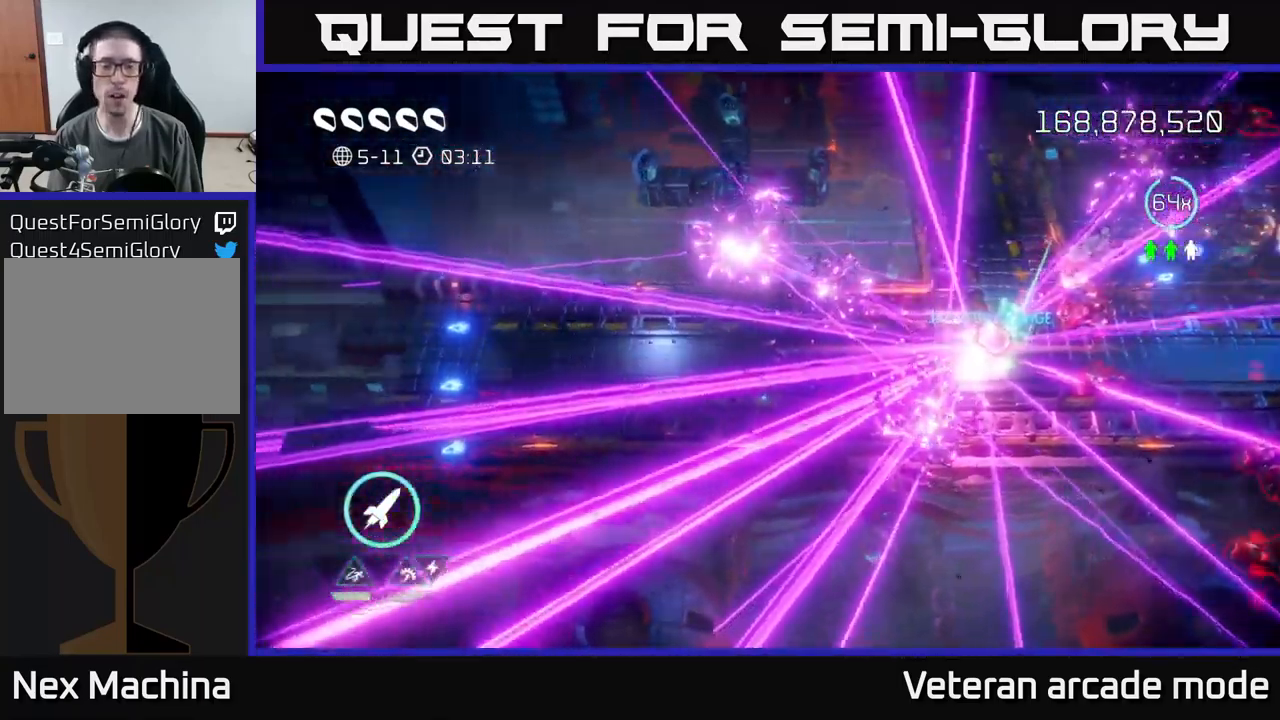
{"buttons": [], "left_stick": "center", "right_stick": "center", "events": []}
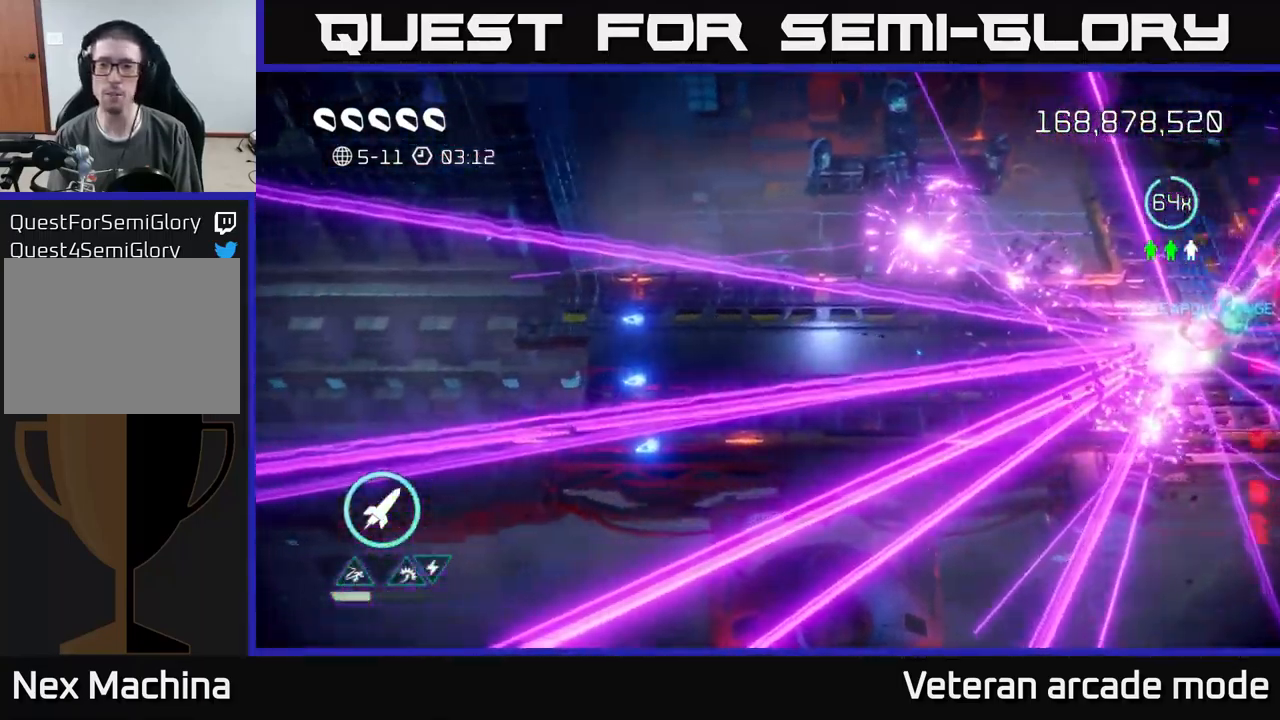
{"buttons": [], "left_stick": "right", "right_stick": "center", "events": [[267, "left_stick", "right"]]}
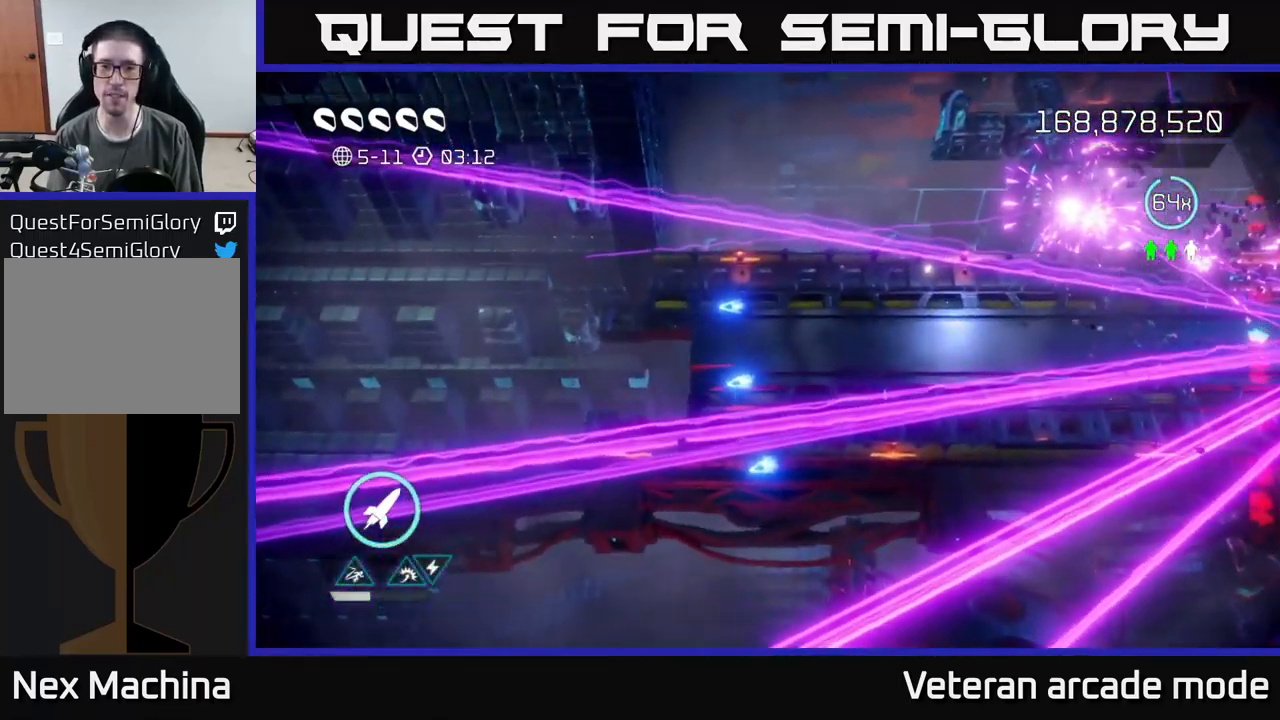
{"buttons": [], "left_stick": "right", "right_stick": "up-right", "events": [[50, "right_stick", "right"], [417, "right_stick", "up-right"]]}
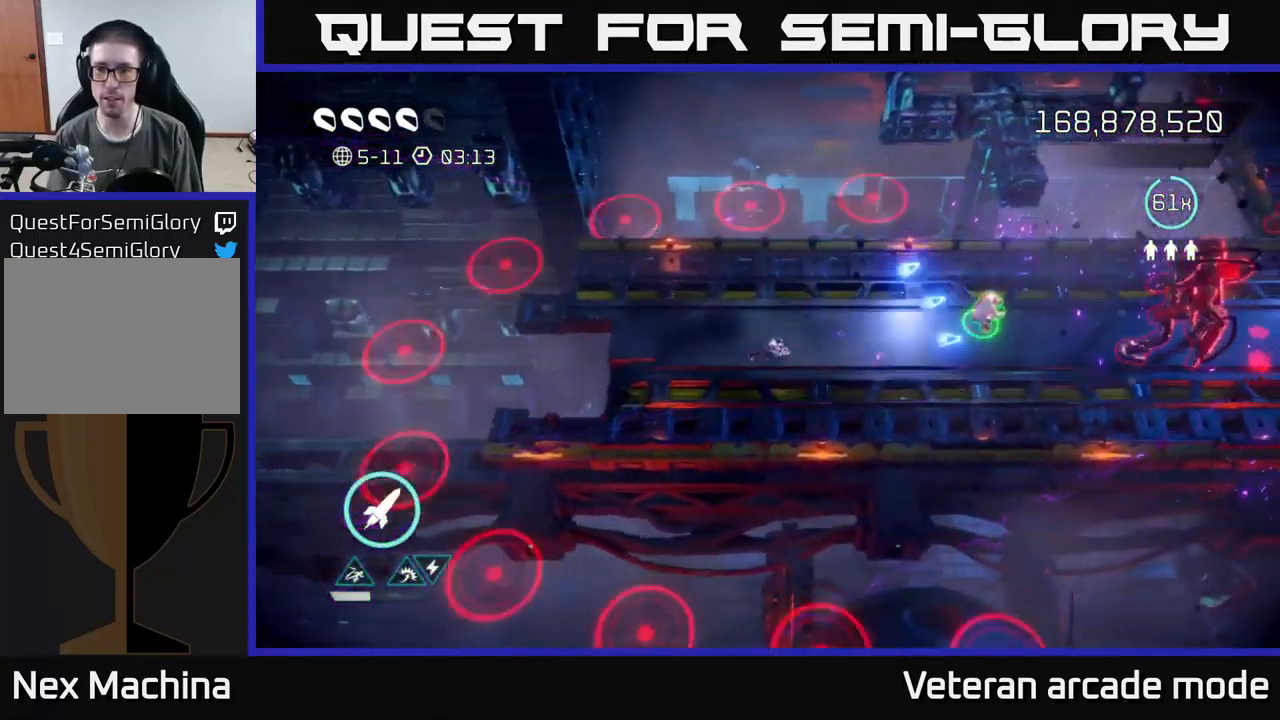
{"buttons": [], "left_stick": "right", "right_stick": "right", "events": [[50, "right_stick", "right"], [367, "R2", "down"], [467, "R2", "up"]]}
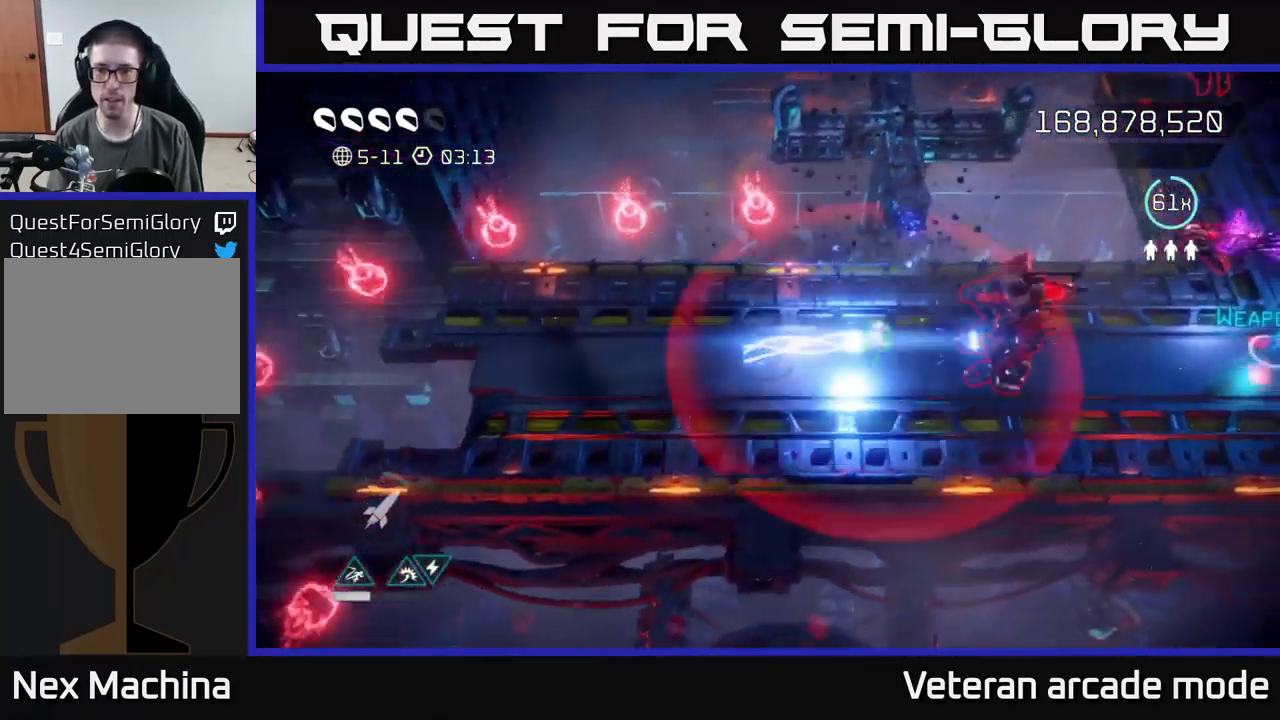
{"buttons": [], "left_stick": "right", "right_stick": "right", "events": []}
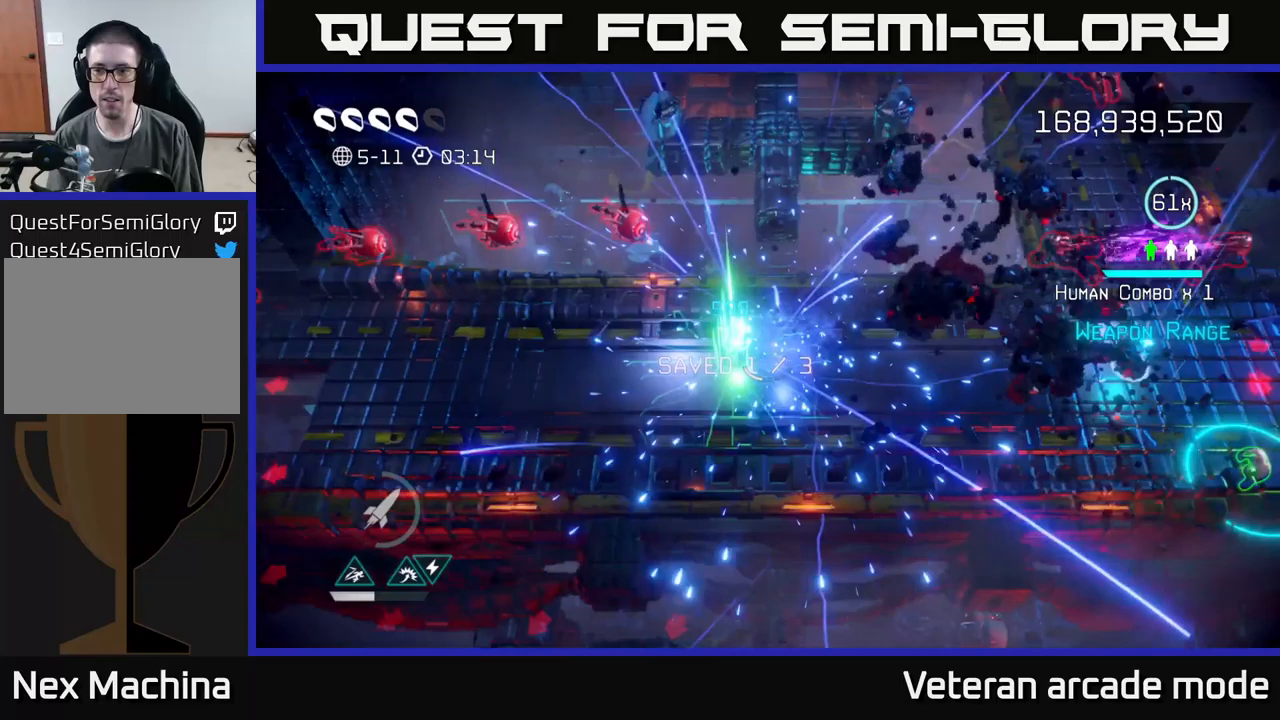
{"buttons": [], "left_stick": "right", "right_stick": "up-right", "events": [[400, "right_stick", "up-right"]]}
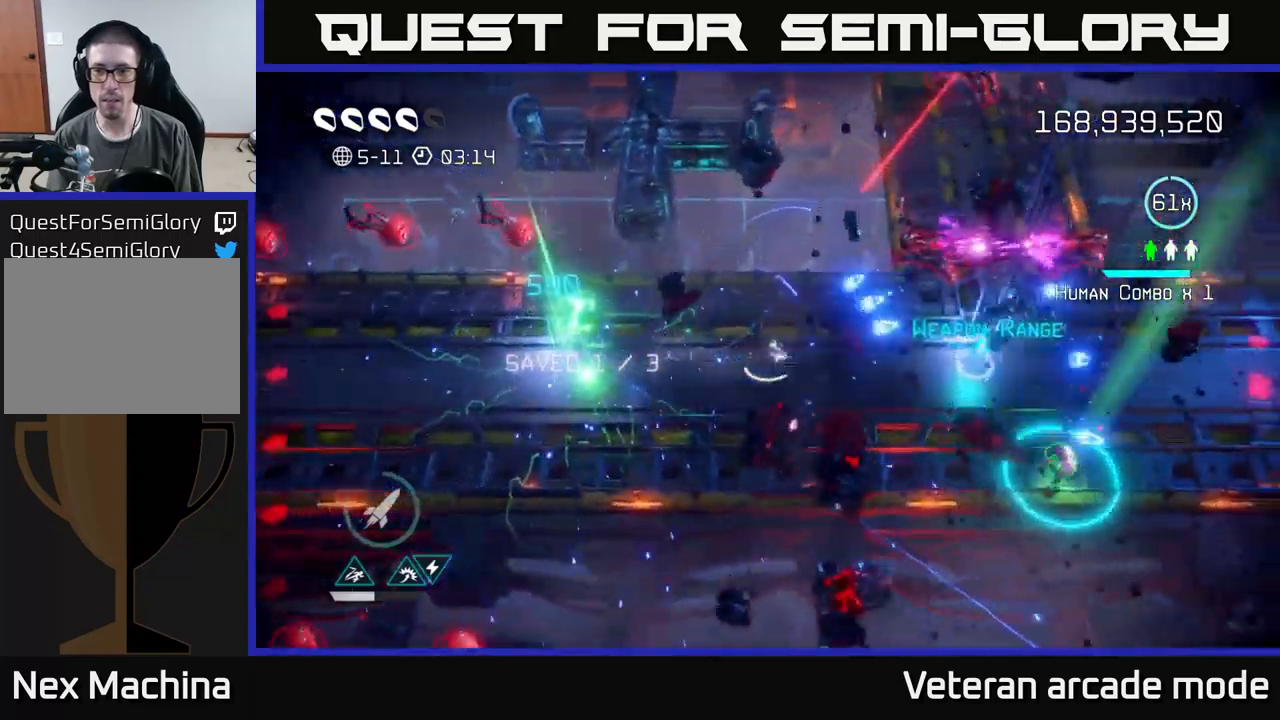
{"buttons": [], "left_stick": "right", "right_stick": "up", "events": [[467, "right_stick", "up"]]}
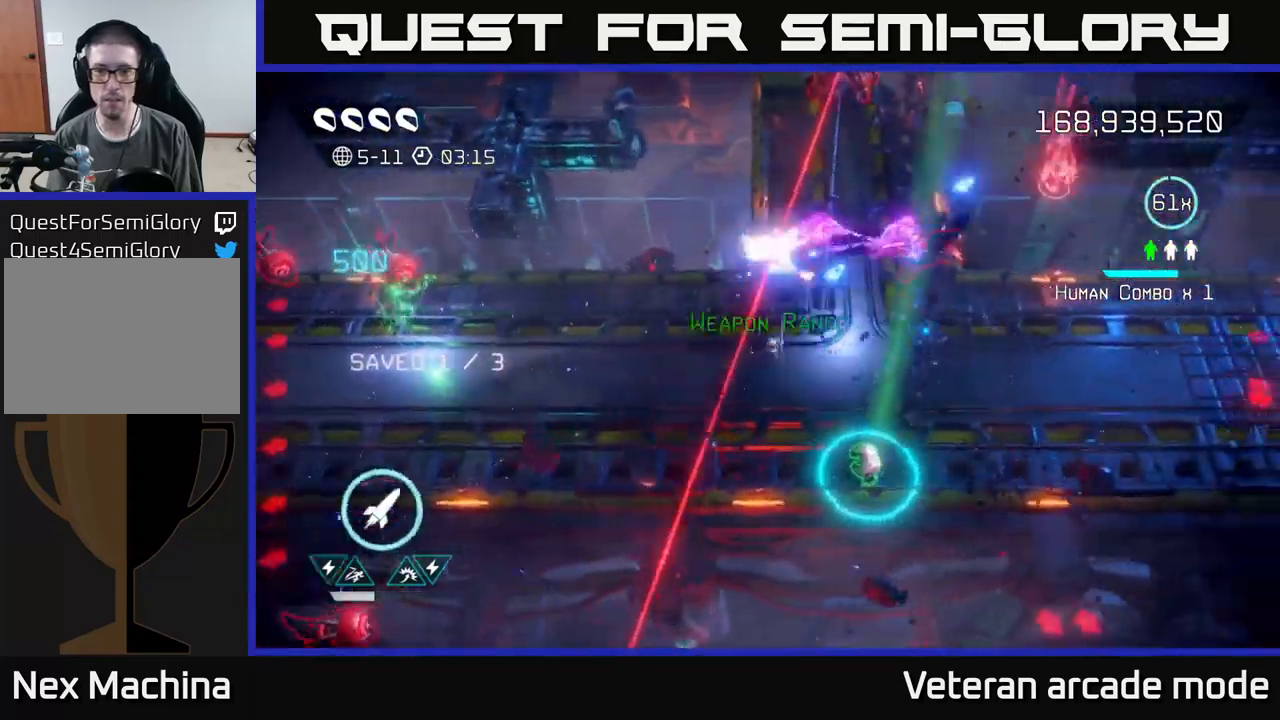
{"buttons": ["R2"], "left_stick": "down", "right_stick": "up", "events": [[317, "left_stick", "up"], [400, "R2", "down"], [450, "left_stick", "down"]]}
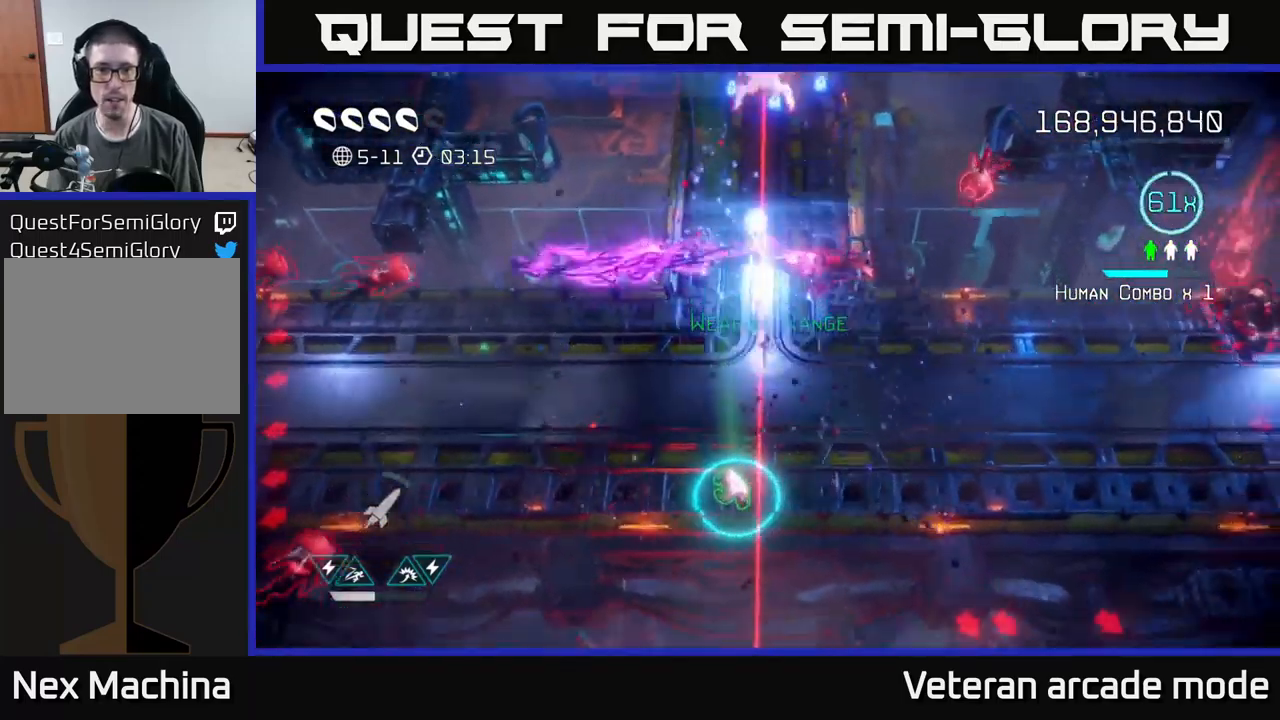
{"buttons": [], "left_stick": "down-left", "right_stick": "left", "events": [[17, "R2", "up"], [233, "left_stick", "right"], [317, "left_stick", "up-right"], [500, "left_stick", "down-left"], [500, "right_stick", "left"]]}
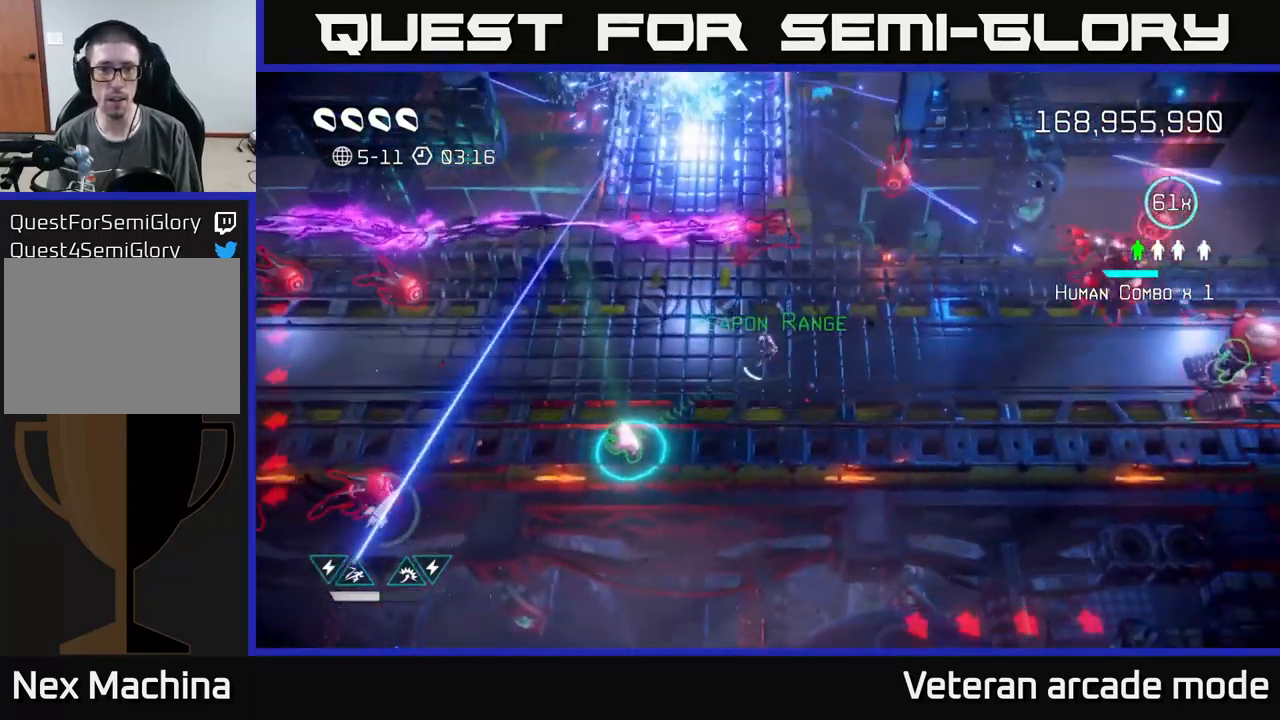
{"buttons": [], "left_stick": "up-left", "right_stick": "left", "events": [[417, "left_stick", "up-left"]]}
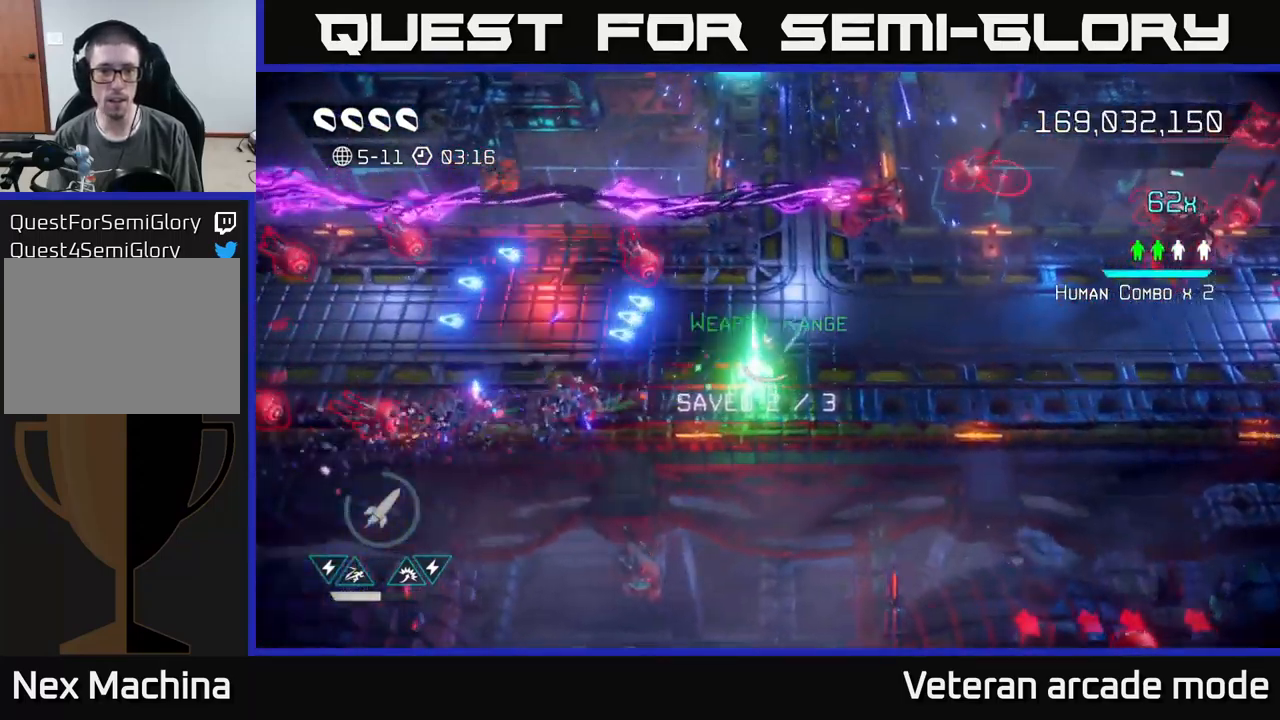
{"buttons": [], "left_stick": "up-left", "right_stick": "left", "events": [[100, "left_stick", "down-left"], [200, "left_stick", "up-right"], [500, "left_stick", "up-left"]]}
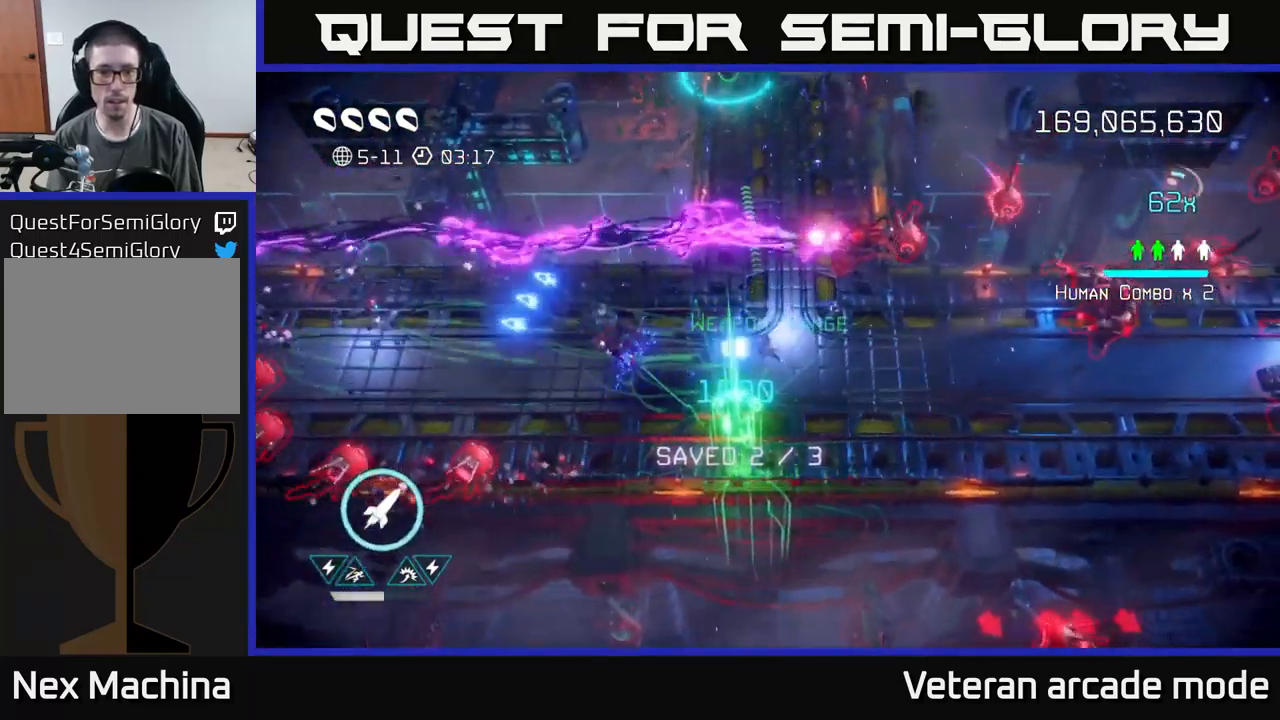
{"buttons": [], "left_stick": "left", "right_stick": "left", "events": [[50, "left_stick", "down-left"], [417, "left_stick", "left"]]}
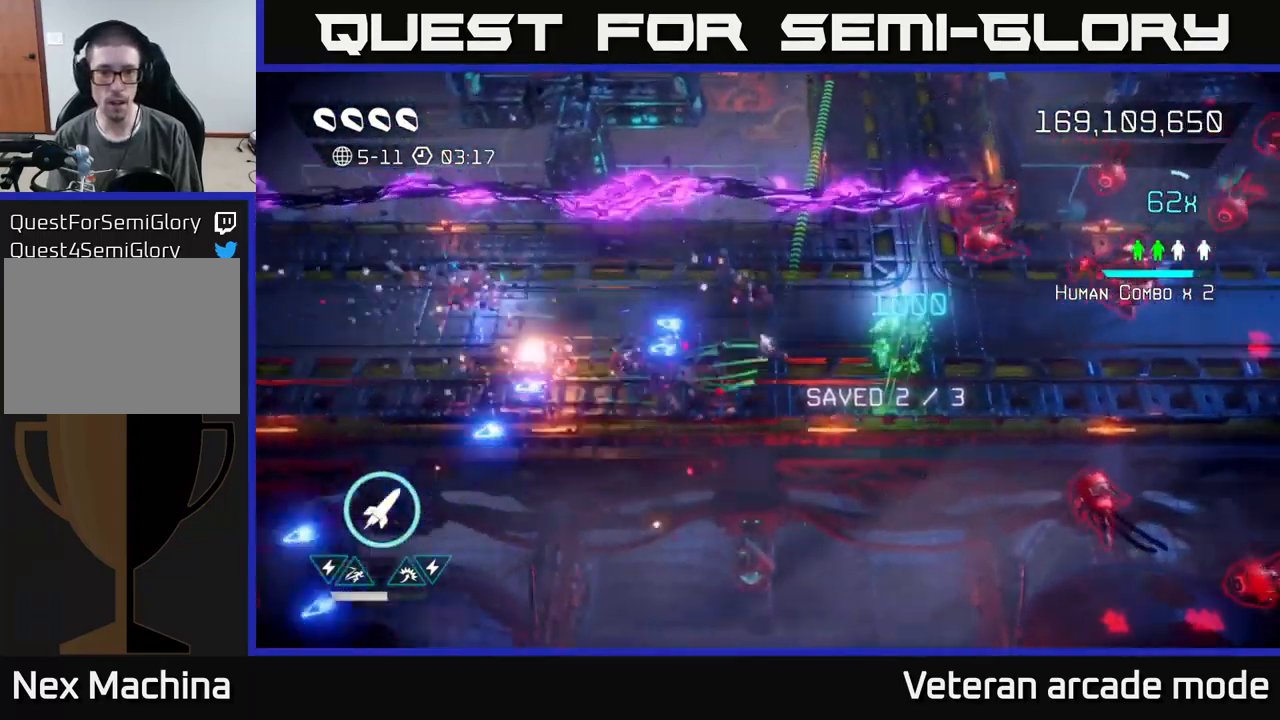
{"buttons": [], "left_stick": "right", "right_stick": "up-right", "events": [[50, "left_stick", "up"], [83, "right_stick", "up"], [133, "right_stick", "up-right"], [200, "left_stick", "up-right"], [350, "left_stick", "right"]]}
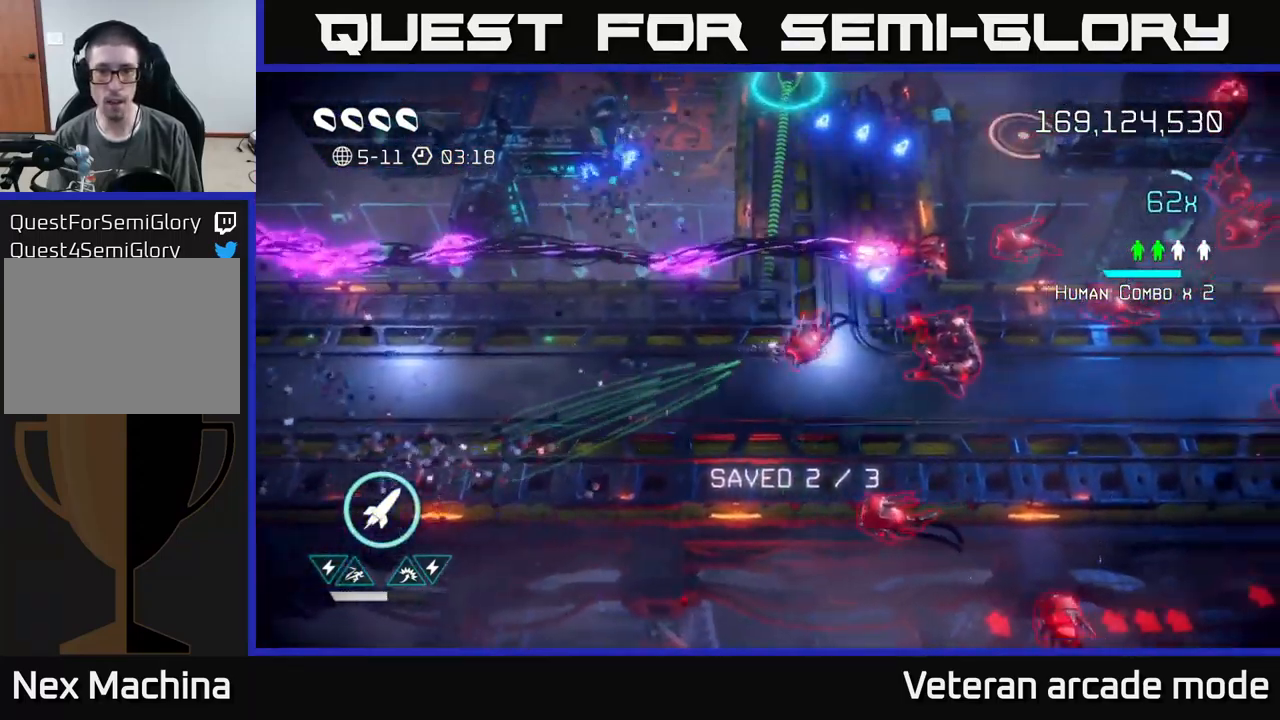
{"buttons": [], "left_stick": "left", "right_stick": "up-right", "events": [[50, "left_stick", "down-right"], [200, "R2", "down"], [233, "left_stick", "down-left"], [300, "R2", "up"], [350, "left_stick", "left"], [417, "R2", "down"], [450, "R2", "up"]]}
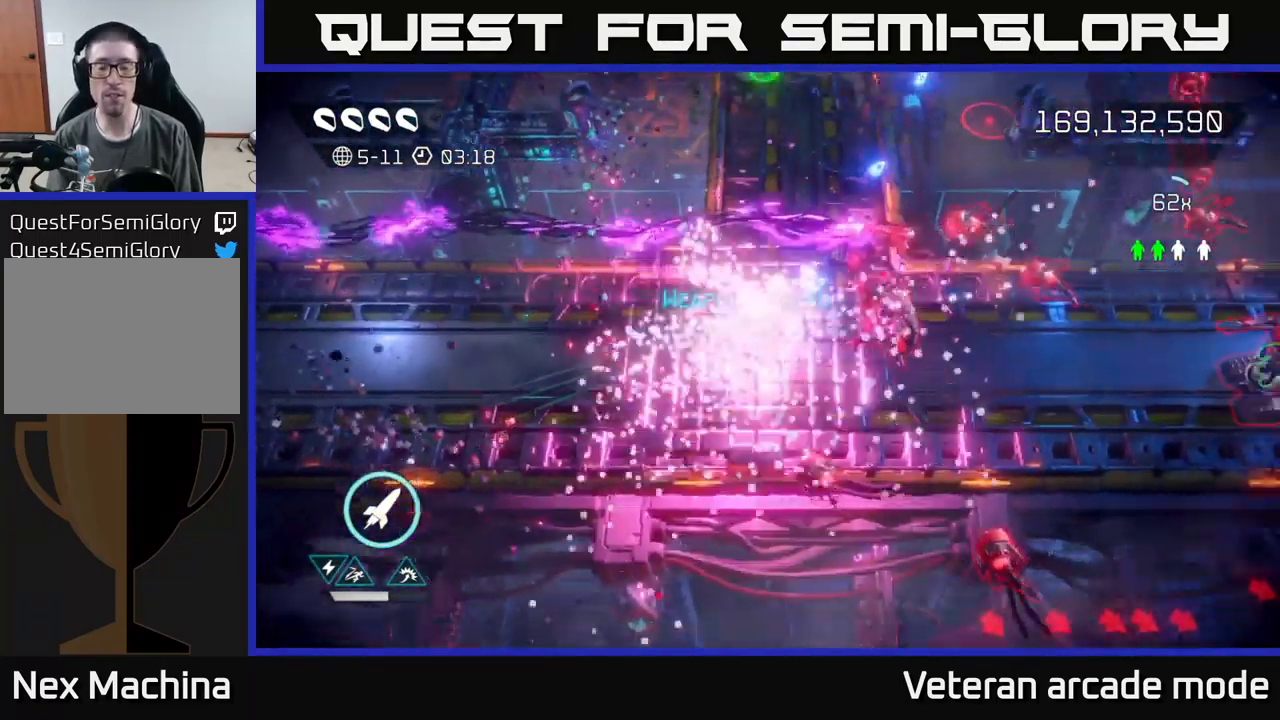
{"buttons": [], "left_stick": "center", "right_stick": "center", "events": [[17, "left_stick", "center"], [33, "right_stick", "center"]]}
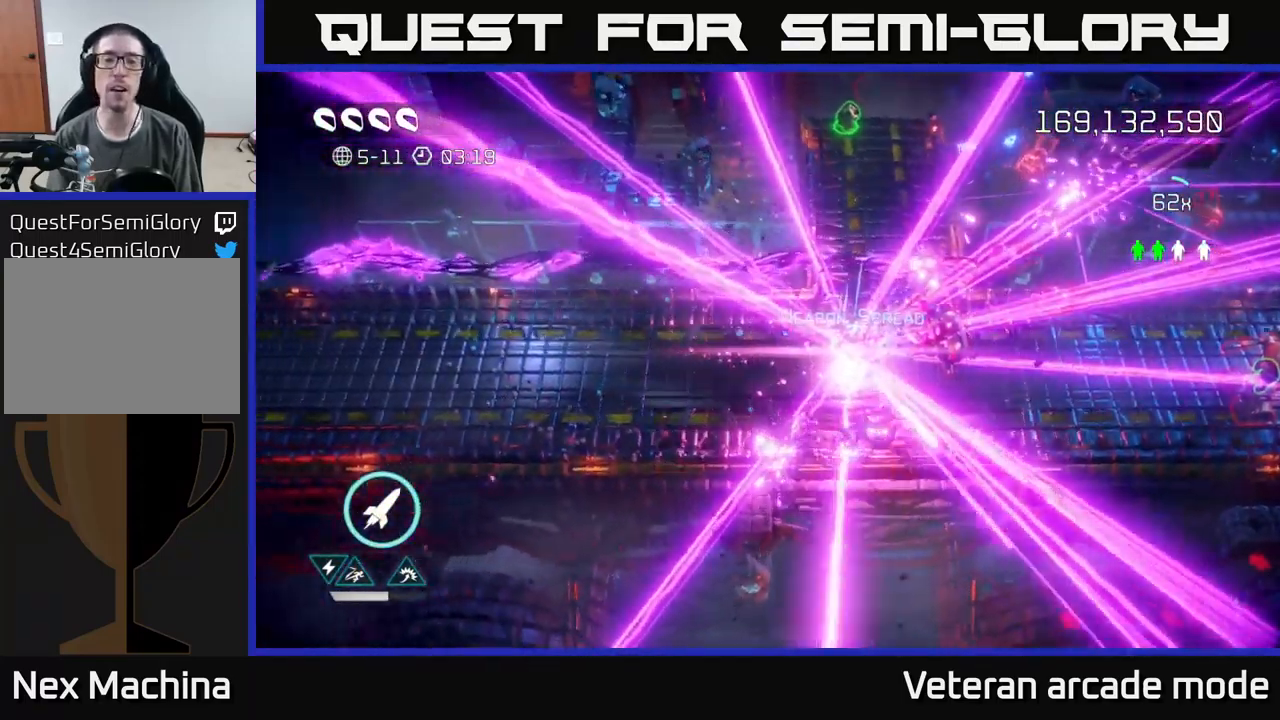
{"buttons": [], "left_stick": "center", "right_stick": "center", "events": [[399, "L2", "down"], [416, "L2", "up"]]}
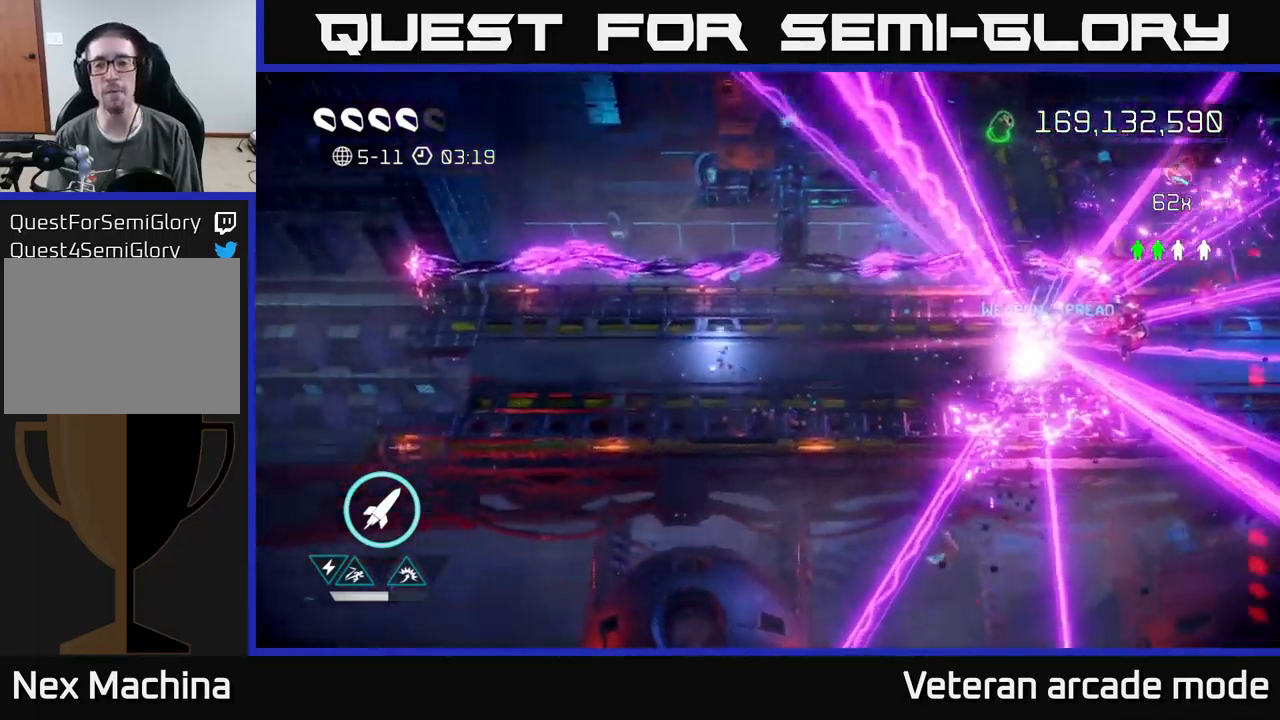
{"buttons": [], "left_stick": "center", "right_stick": "center", "events": []}